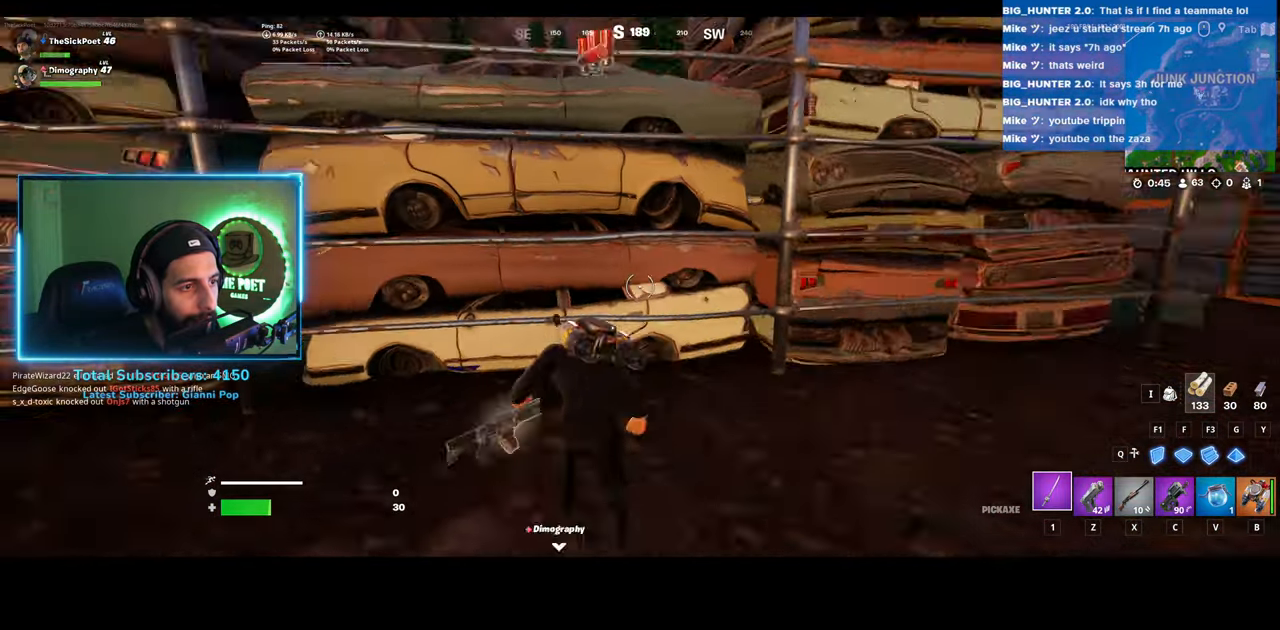
Gameplay with keyboard and mouse; each line is a JSON object with the keys and mouse buttons held at the frame after it. "events" lists presses ("down") and releases ("up") of "a", "ctrl", "d", "e", "q", "s", "shift", "space", "w", "mouse_left", "mouse_wheel", "mouse_right" and "mouse_mb4" between this image and that frame as [ms after this image, input, new state], when the widget could be followed in between. "mouse_left", "mouse_wheel", "mouse_right", "mouse_mb4" = the "left", "wheel", "right", "mb4" buttons of the "mouse" list. No other keys are recorded. "wheel" means that the mouse wheel is clicked or scrolled. Mouse movement is not recorded.
{"keys": ["w"], "mouse": [], "events": [[100, "space", "down"], [250, "space", "up"]]}
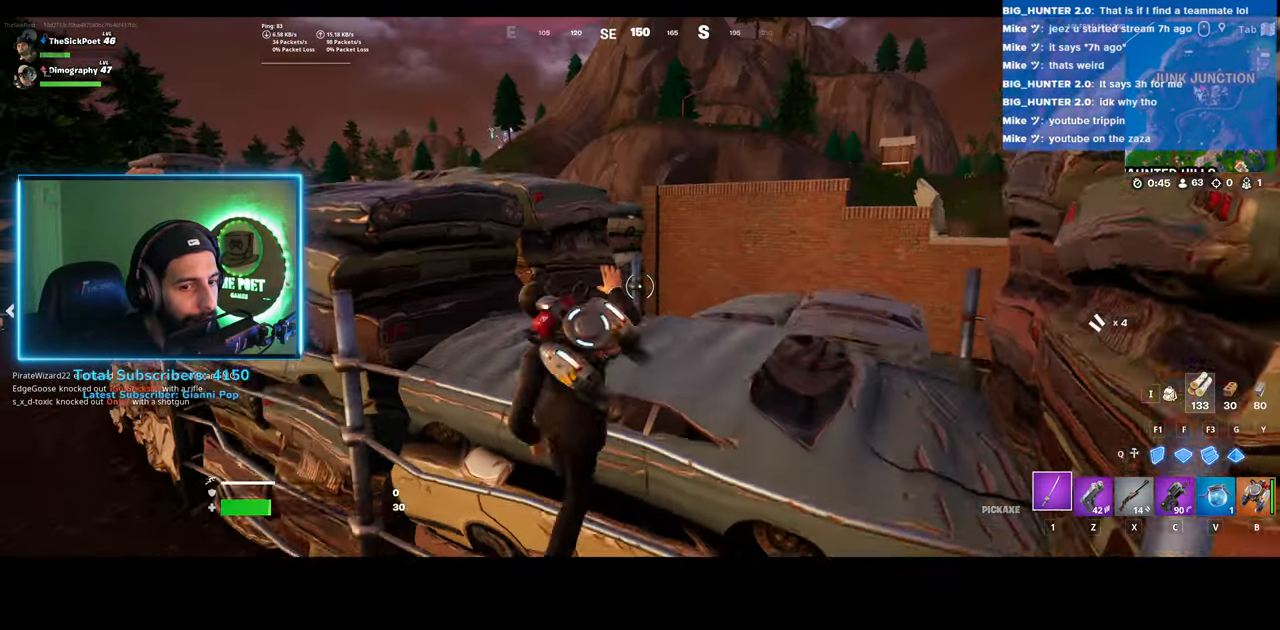
{"keys": ["a", "space", "w"], "mouse": [], "events": [[300, "a", "down"], [383, "space", "down"]]}
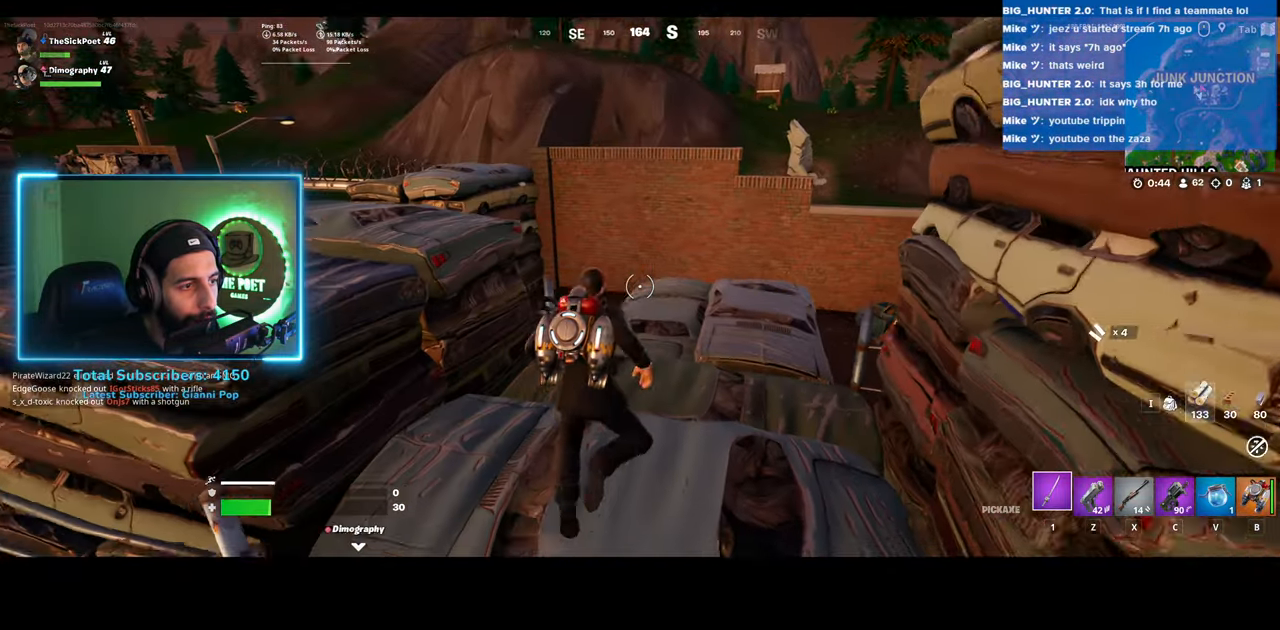
{"keys": ["w"], "mouse": [], "events": [[33, "space", "up"], [483, "a", "up"]]}
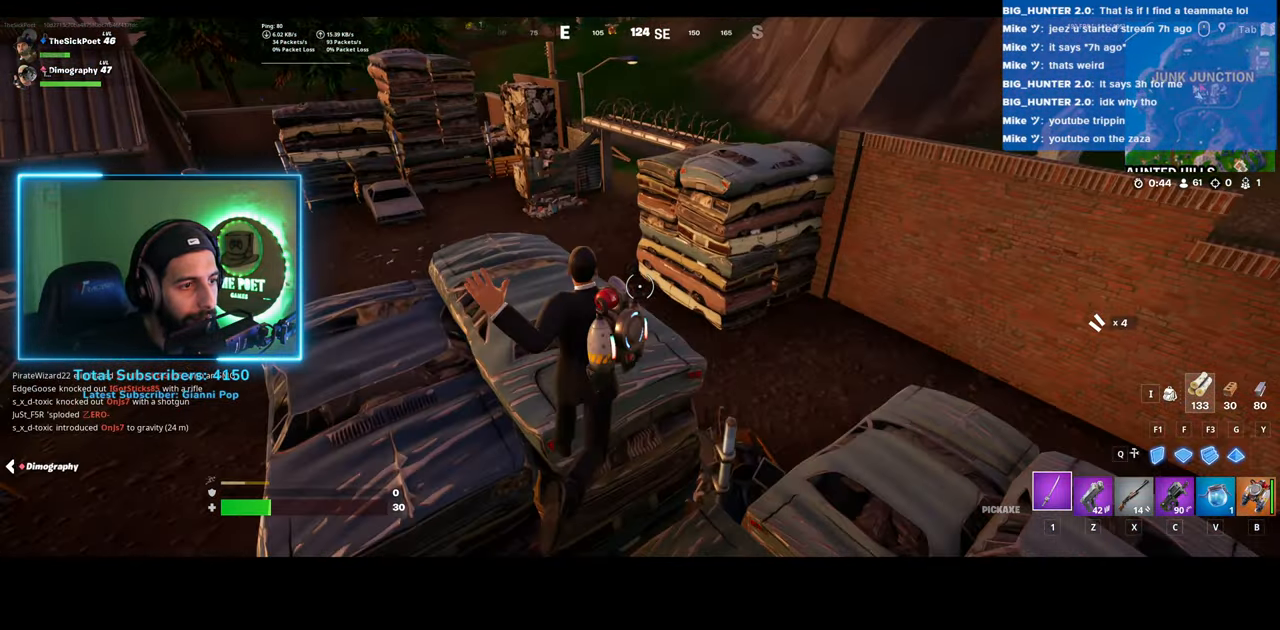
{"keys": ["d", "w"], "mouse": [], "events": [[83, "d", "down"]]}
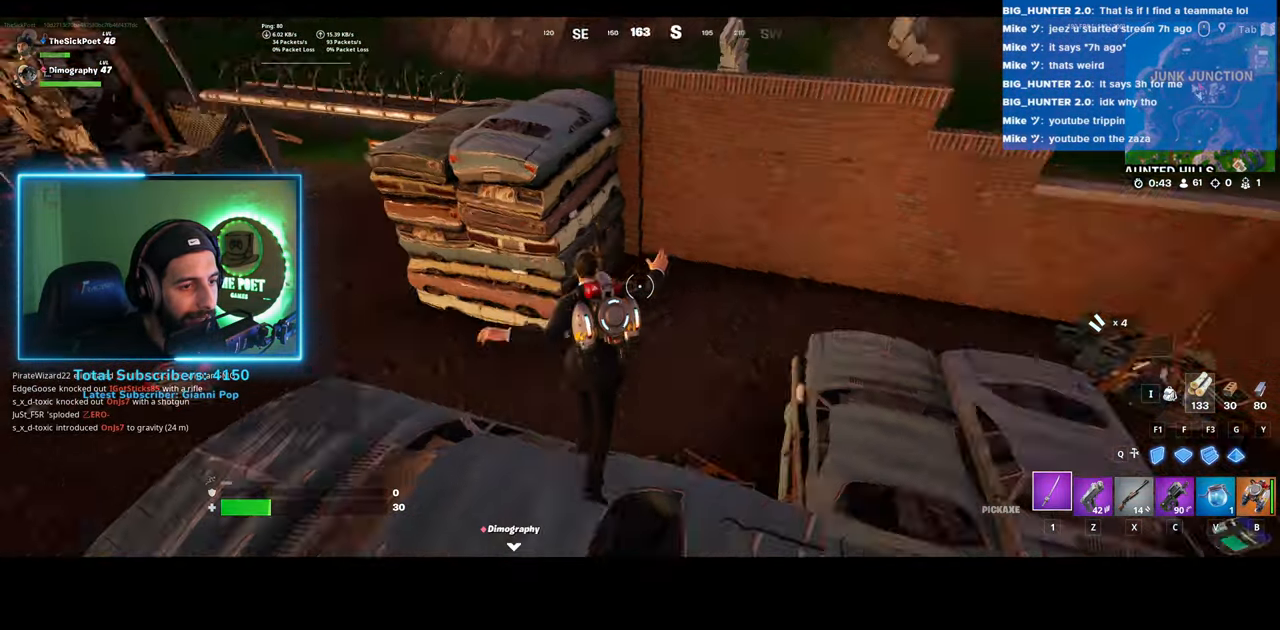
{"keys": ["a", "w"], "mouse": [], "events": [[233, "d", "up"], [300, "a", "down"]]}
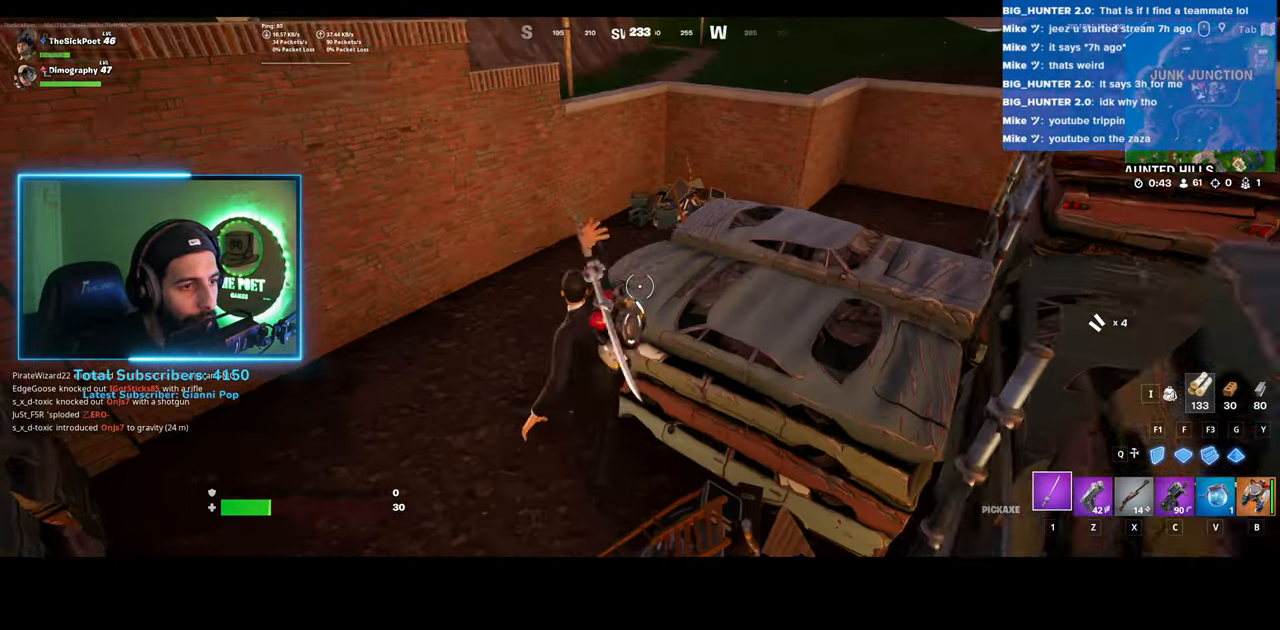
{"keys": ["a", "w"], "mouse": [], "events": []}
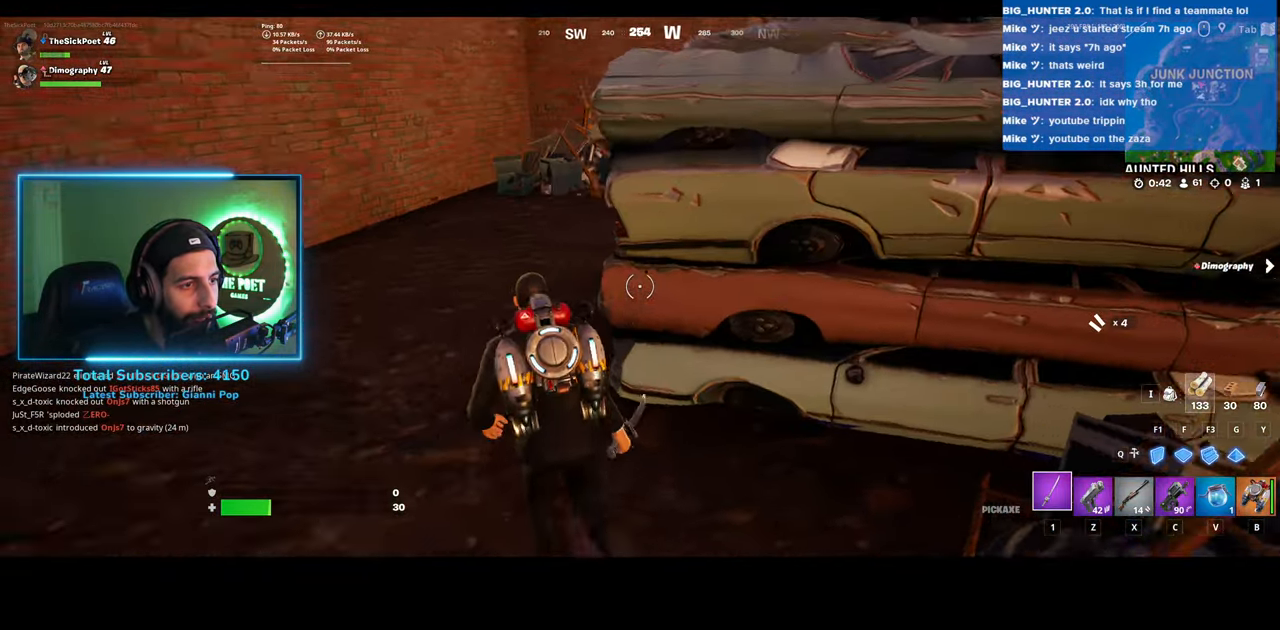
{"keys": ["a", "w"], "mouse": [], "events": []}
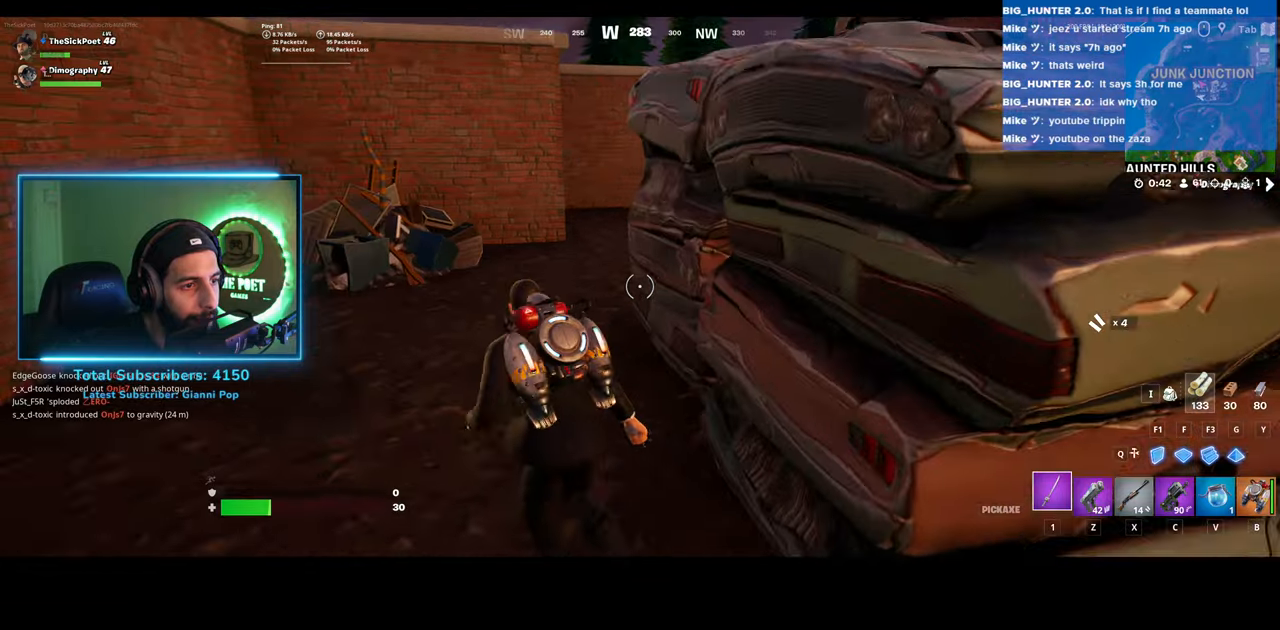
{"keys": ["w"], "mouse": [], "events": [[283, "a", "up"]]}
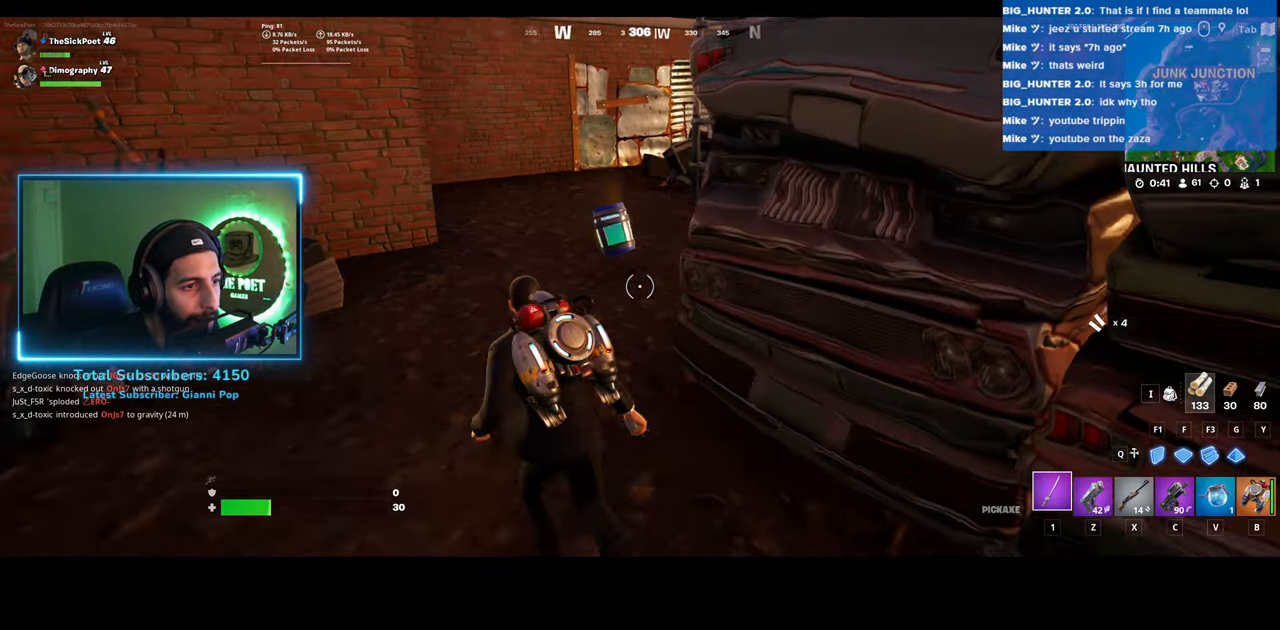
{"keys": ["a"], "mouse": [], "events": [[183, "mouse_wheel", "down"], [200, "a", "down"], [250, "w", "up"], [450, "mouse_wheel", "up"]]}
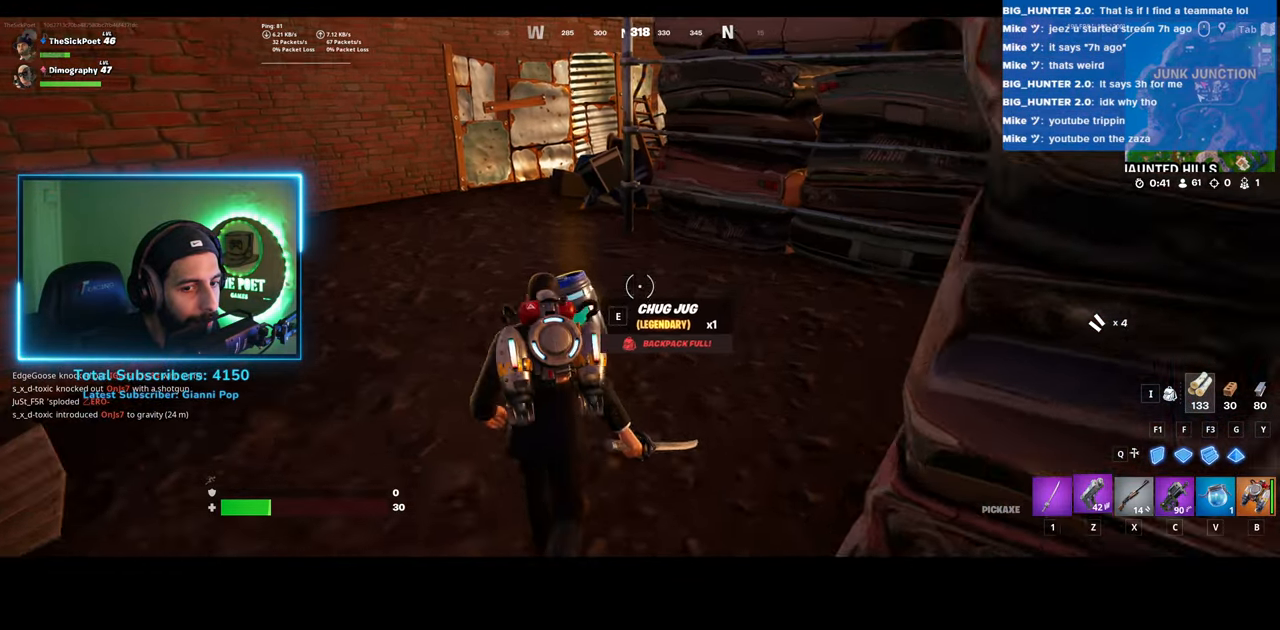
{"keys": ["a", "w"], "mouse": [], "events": [[150, "mouse_wheel", "down"], [250, "mouse_wheel", "up"], [283, "e", "down"], [333, "w", "down"], [483, "e", "up"]]}
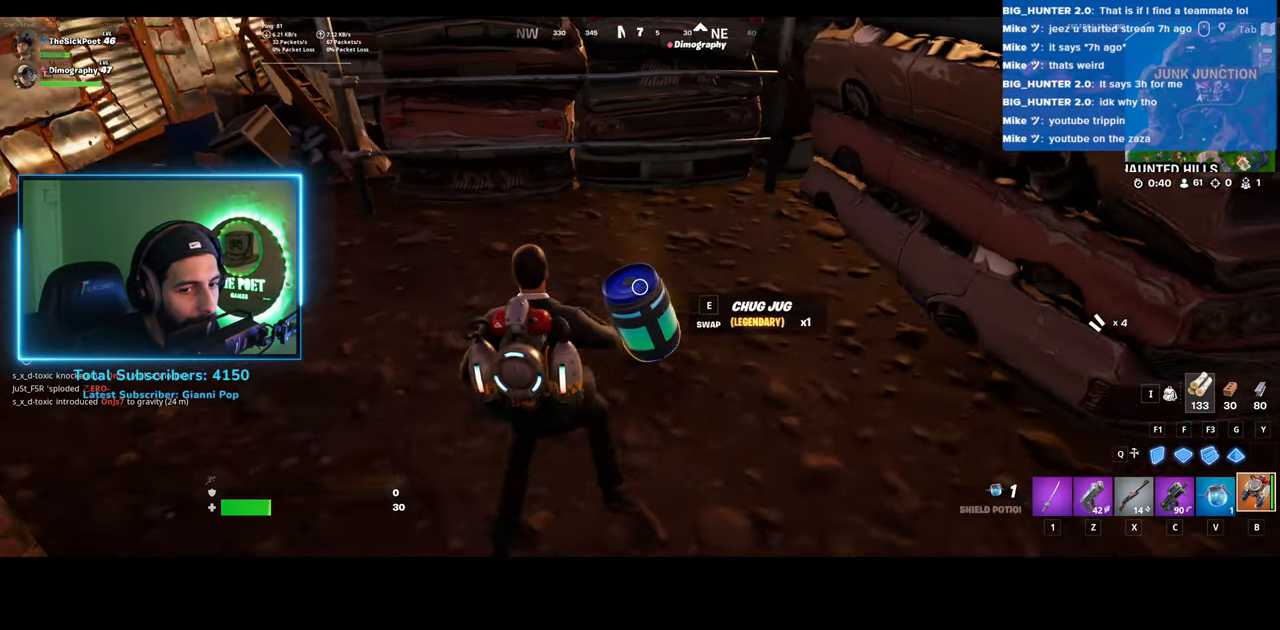
{"keys": ["a", "w"], "mouse": [], "events": [[183, "ctrl", "down"], [433, "ctrl", "up"]]}
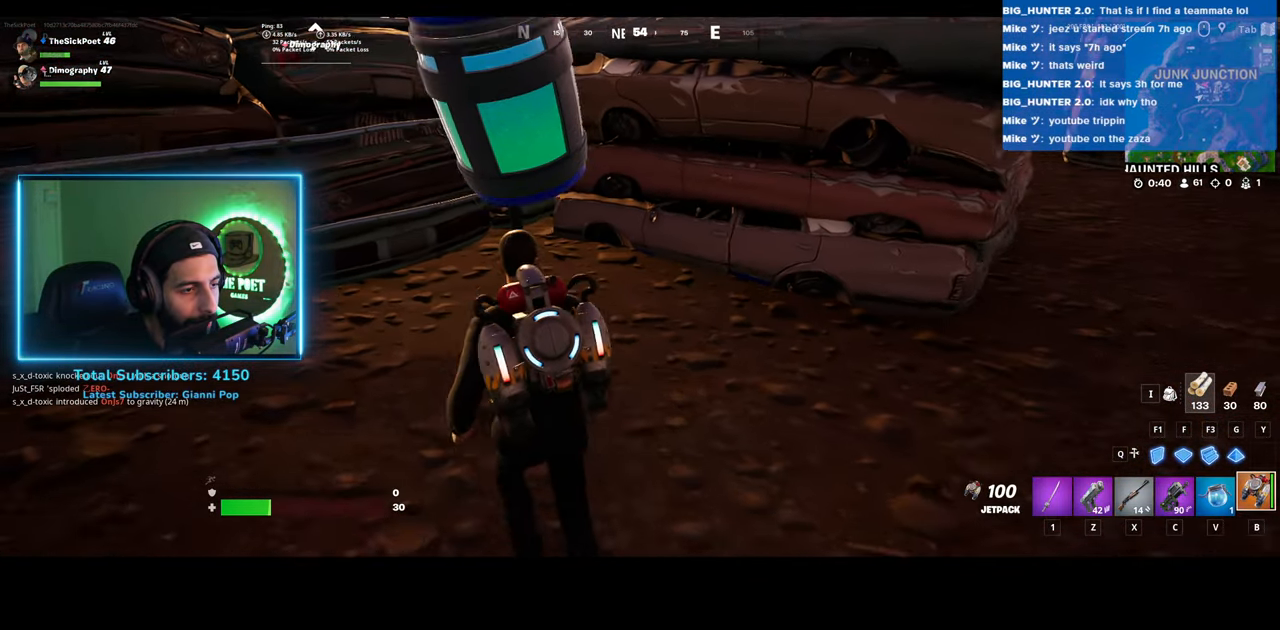
{"keys": [], "mouse": ["left"], "events": [[133, "a", "up"], [200, "w", "up"], [383, "mouse_left", "down"]]}
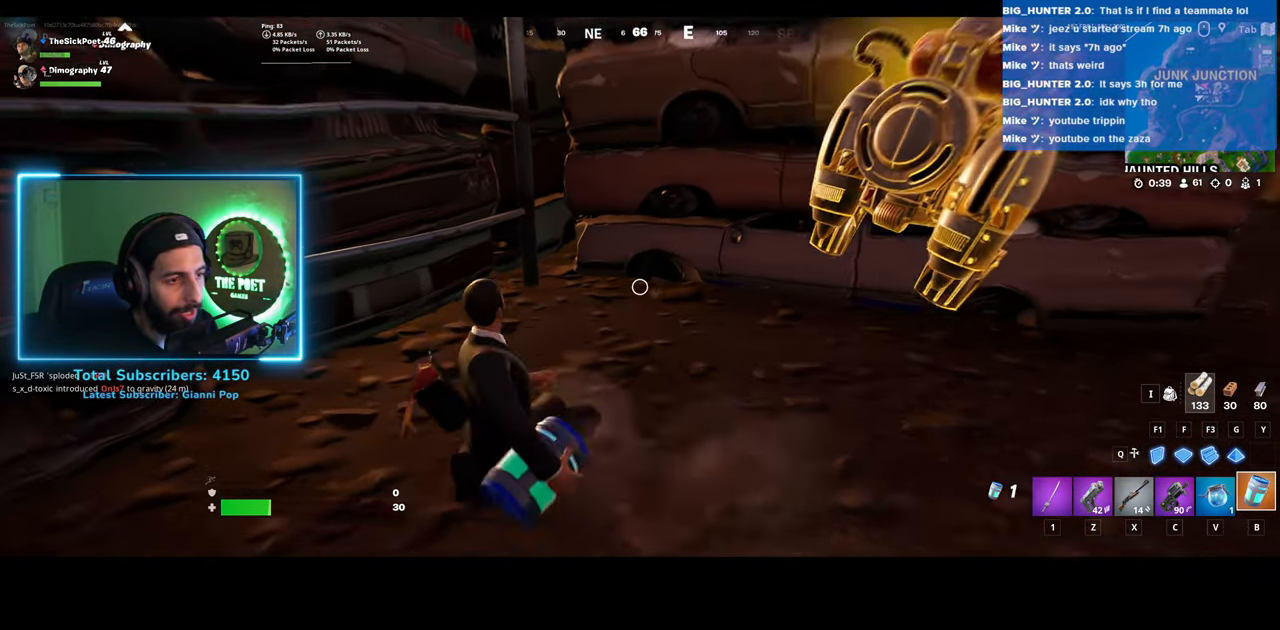
{"keys": [], "mouse": ["left"], "events": []}
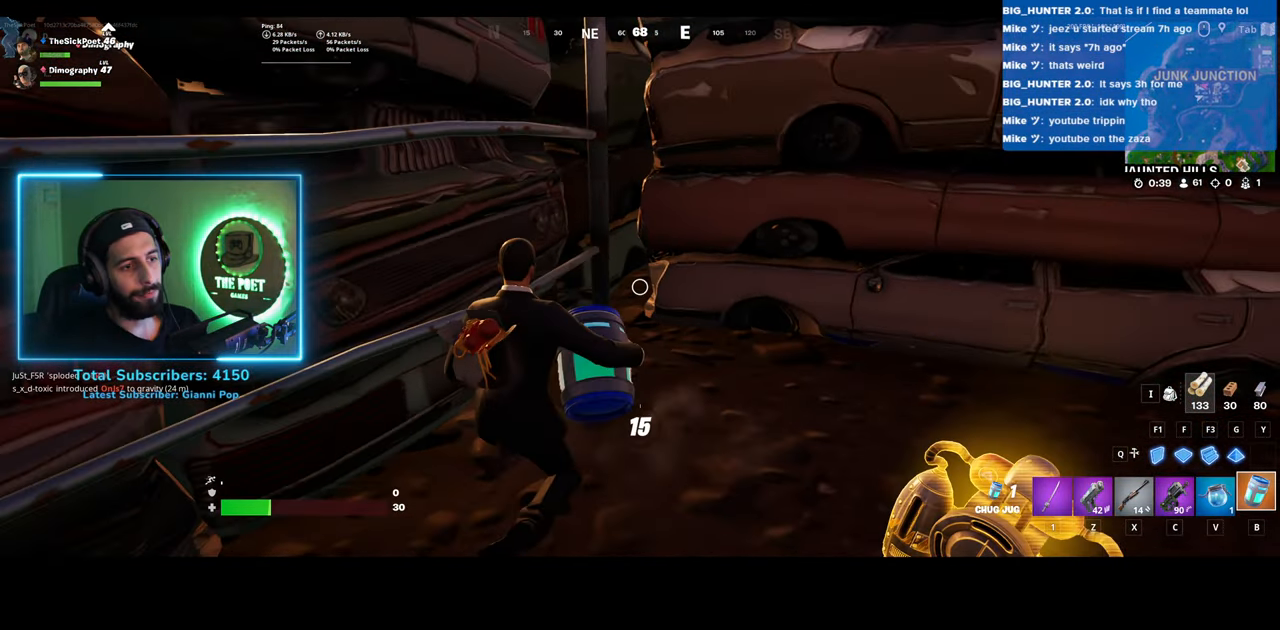
{"keys": [], "mouse": [], "events": [[33, "mouse_left", "up"]]}